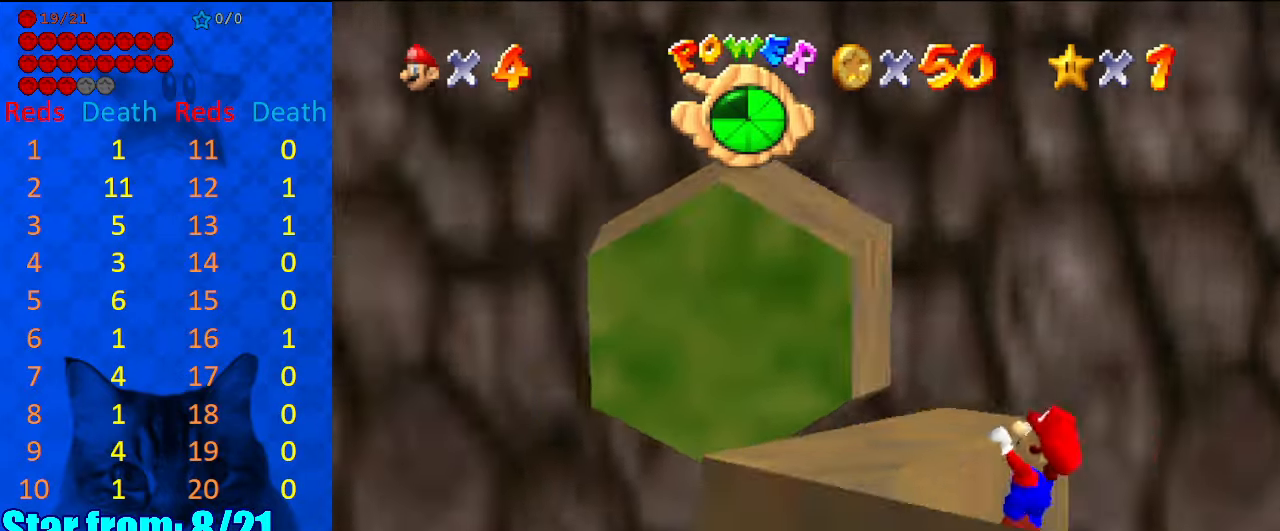
Gameplay with keyboard; each line is a JSON object with the keys held at the frame after it. "events" lists presses ("down") and releases ("up") of "a", "c", "ctrl", "d", "down", "left", "return", "right", "s", "shift", "up", "w", "x" and "y" between this image and that frame as [ms after this image, input, new state], when the widget could be followed in between. No other keys are recorded. Mouse input is not recorded.
{"keys": [], "events": [[34, "d", "down"], [167, "d", "up"]]}
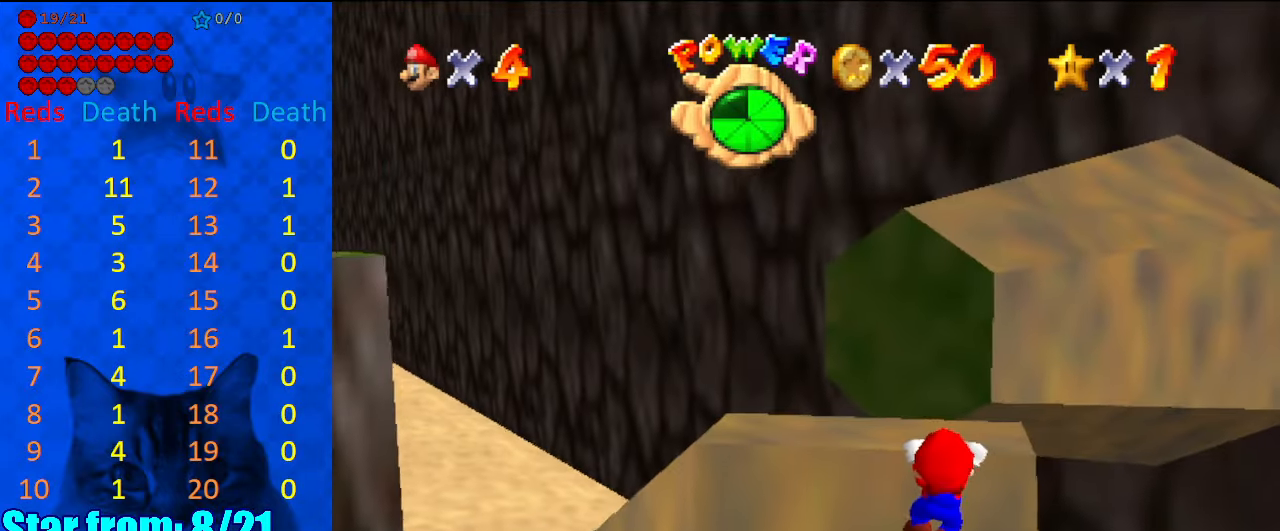
{"keys": [], "events": []}
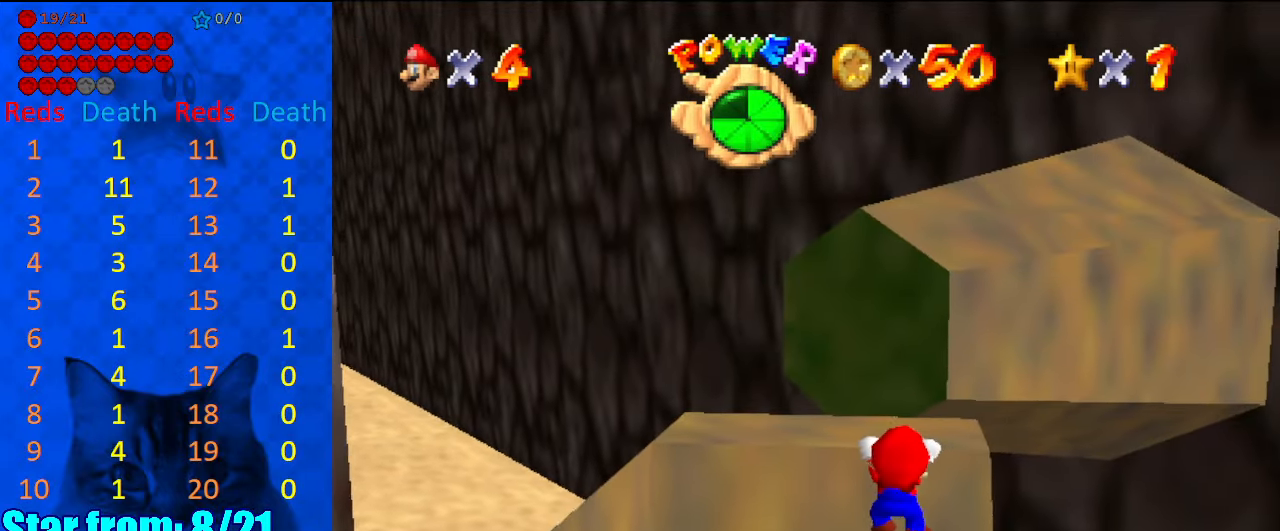
{"keys": [], "events": [[434, "d", "down"], [467, "d", "up"]]}
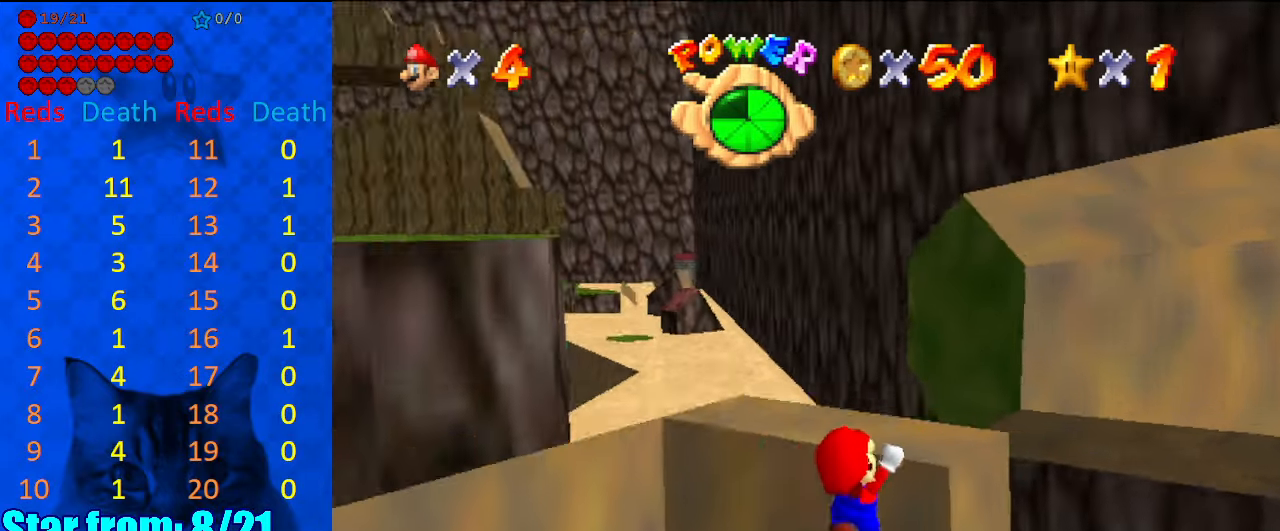
{"keys": ["d"], "events": [[500, "d", "down"]]}
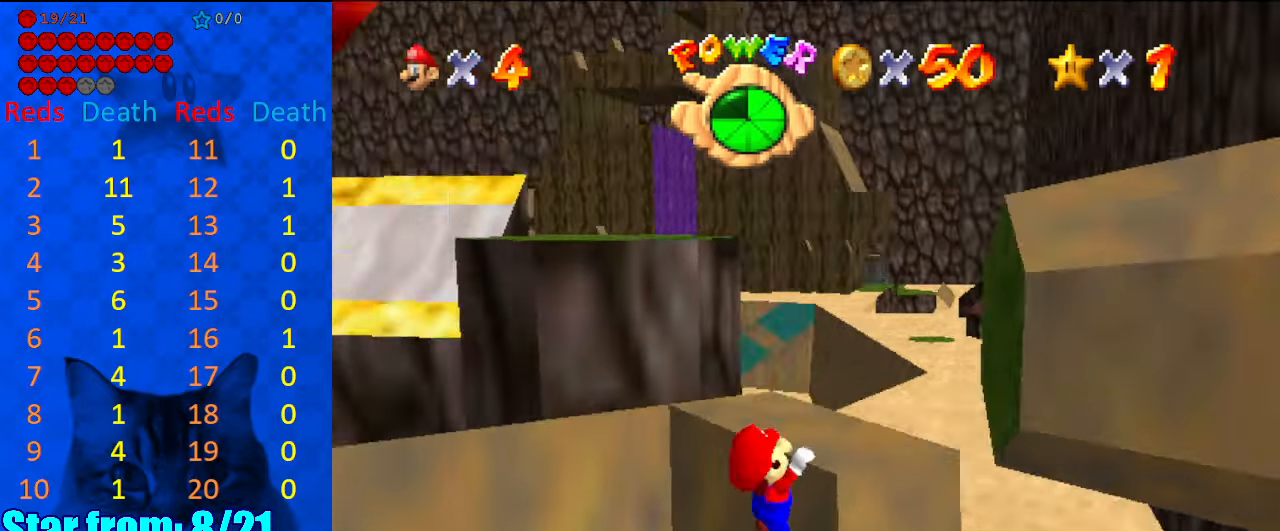
{"keys": [], "events": [[100, "d", "up"], [267, "a", "down"], [400, "a", "up"]]}
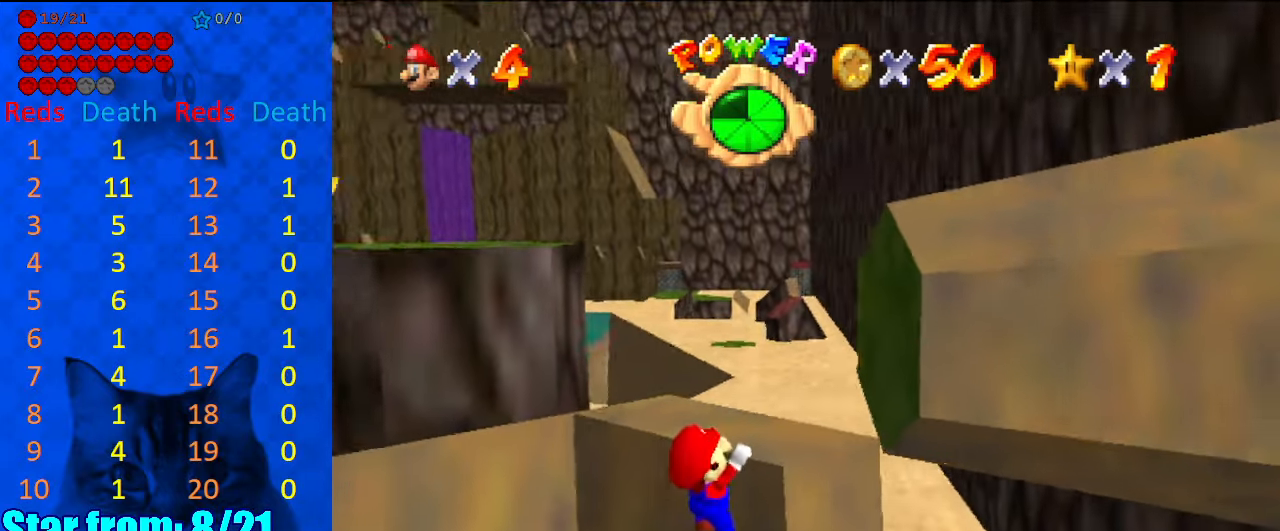
{"keys": [], "events": [[200, "up", "down"], [234, "right", "down"], [334, "right", "up"], [334, "up", "up"]]}
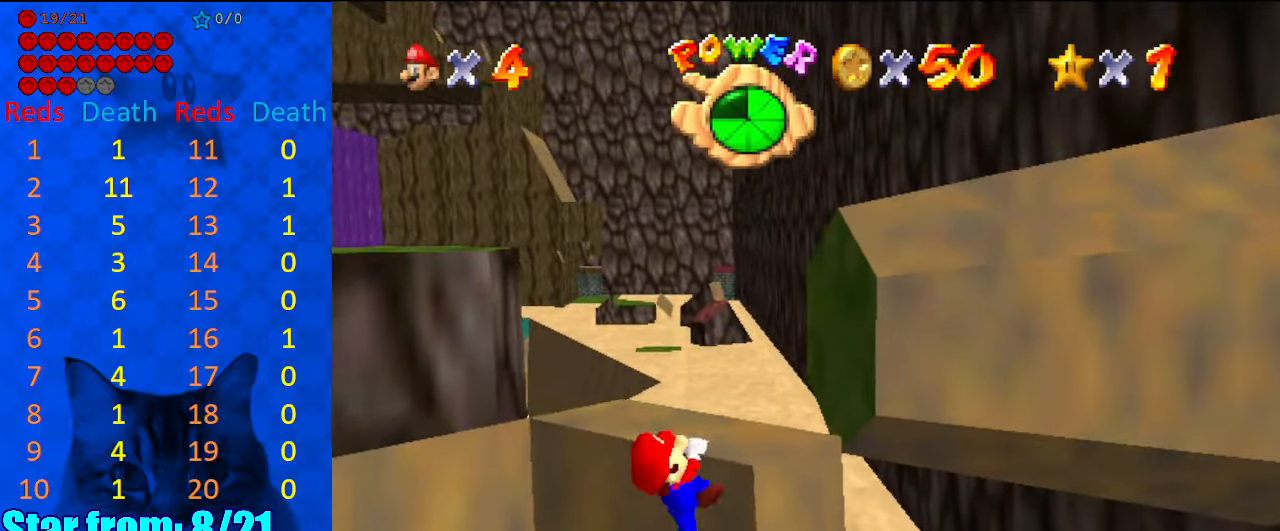
{"keys": [], "events": []}
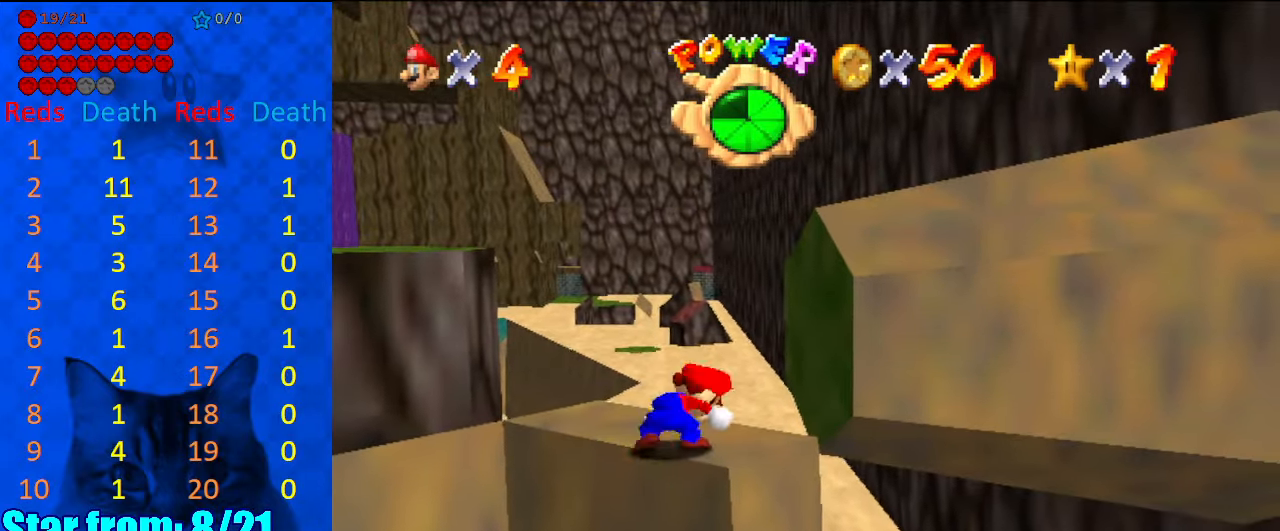
{"keys": ["right", "shift", "up"], "events": [[167, "shift", "down"], [200, "right", "down"], [200, "up", "down"]]}
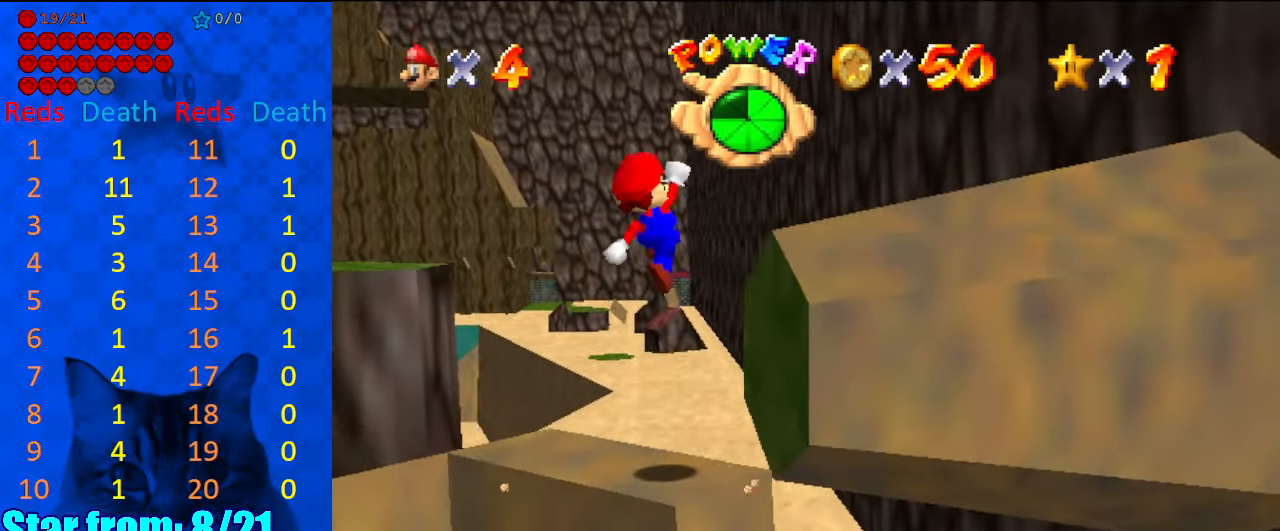
{"keys": ["return", "shift", "up"], "events": [[367, "shift", "up"], [400, "right", "up"], [400, "shift", "down"], [467, "return", "down"]]}
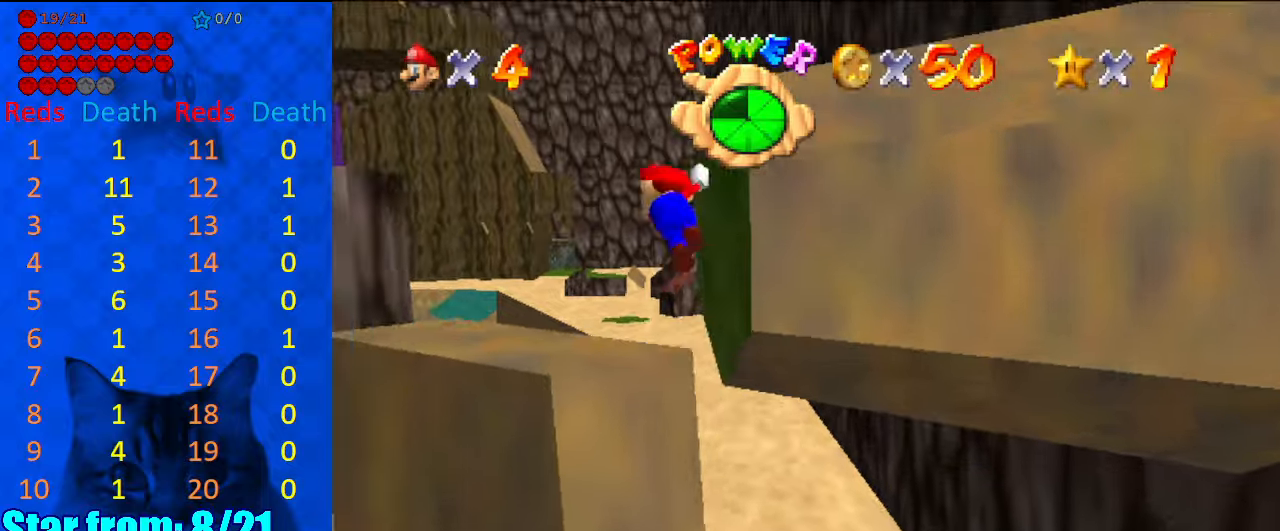
{"keys": ["ctrl", "left", "shift", "up"], "events": [[67, "return", "up"], [134, "shift", "up"], [234, "left", "down"], [300, "shift", "down"], [500, "ctrl", "down"]]}
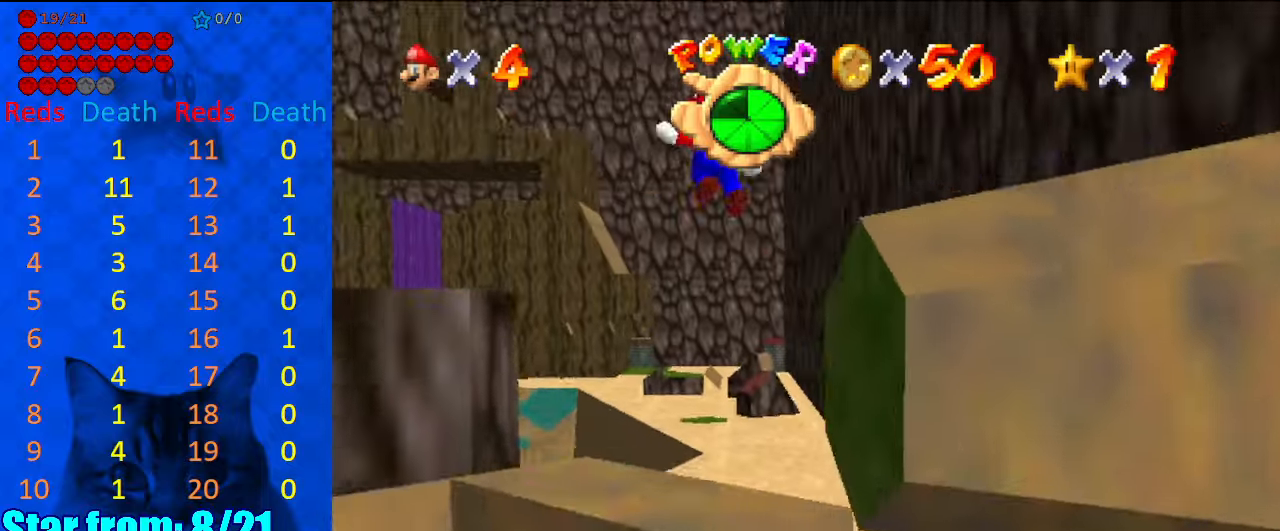
{"keys": ["left", "return", "up"], "events": [[434, "ctrl", "up"], [434, "shift", "up"], [467, "return", "down"]]}
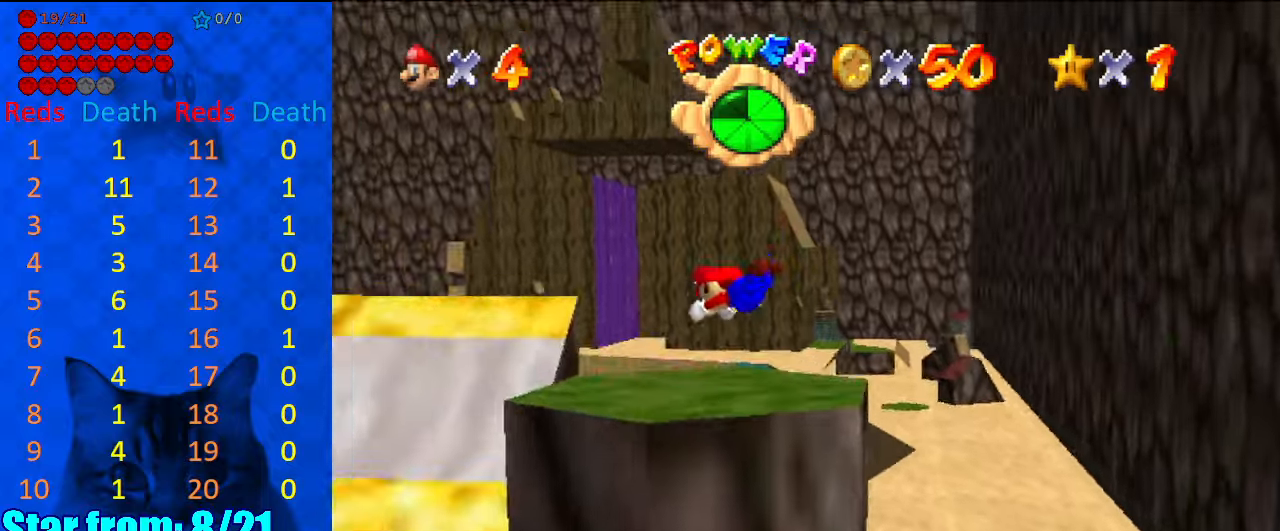
{"keys": ["right", "up"], "events": [[34, "left", "up"], [134, "return", "up"], [367, "right", "down"], [400, "return", "down"], [500, "return", "up"]]}
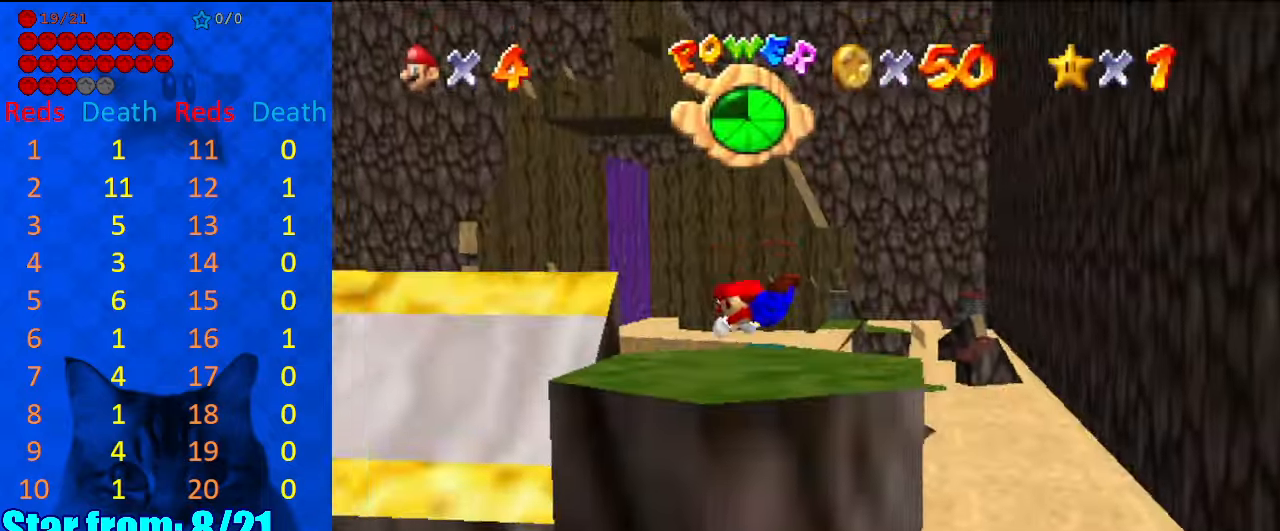
{"keys": ["return", "right"], "events": [[34, "return", "down"], [234, "return", "up"], [367, "return", "down"], [467, "return", "up"], [500, "return", "down"], [500, "up", "up"]]}
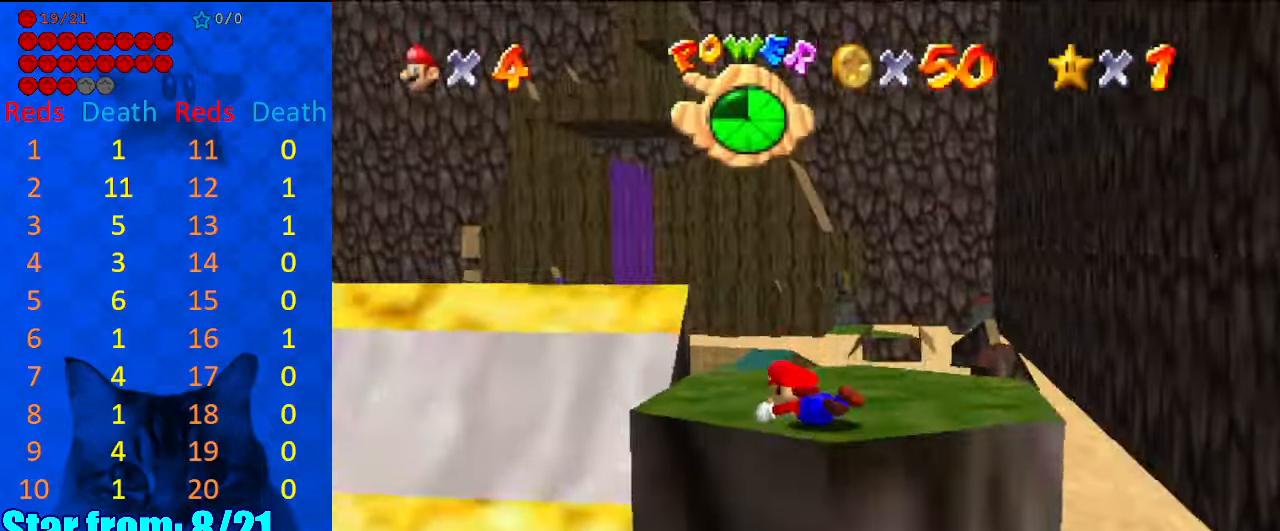
{"keys": ["right"], "events": [[100, "return", "up"]]}
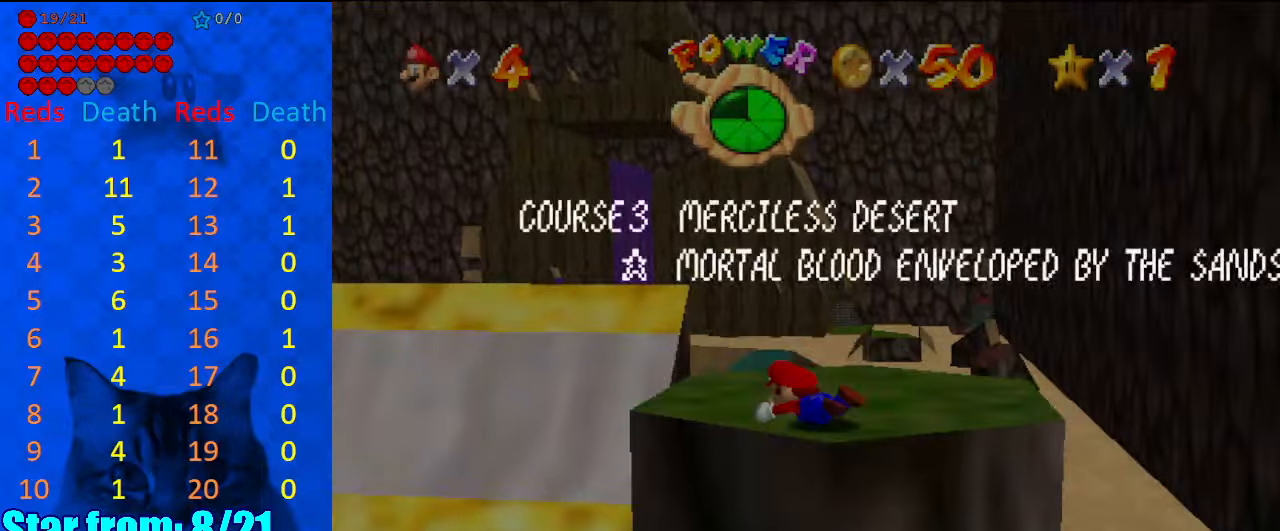
{"keys": ["down", "right", "shift"], "events": [[34, "shift", "down"], [100, "shift", "up"], [400, "down", "down"], [434, "shift", "down"]]}
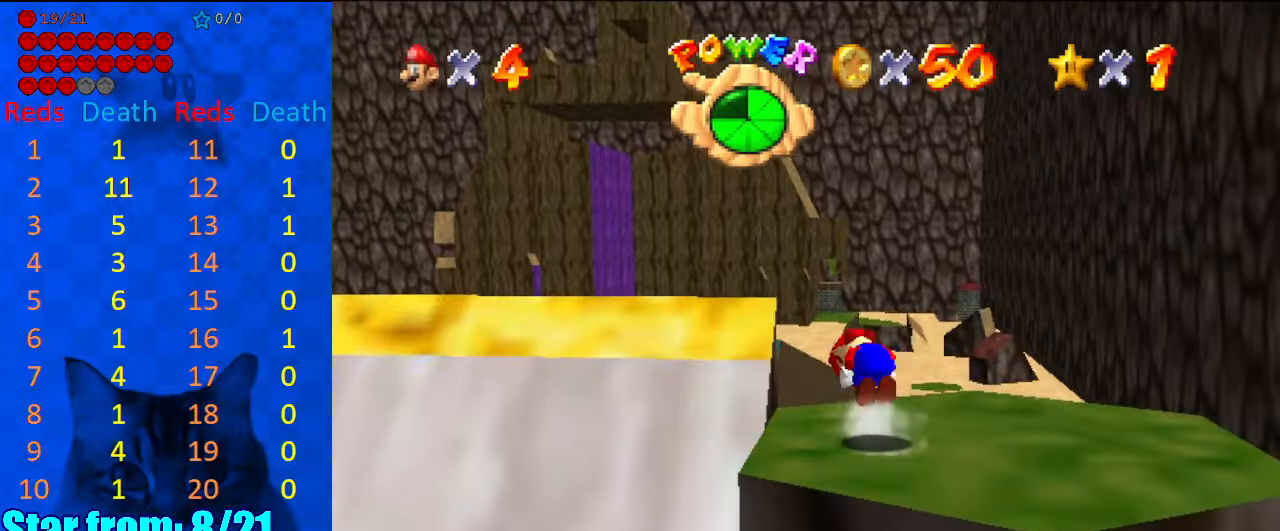
{"keys": [], "events": [[167, "shift", "up"], [367, "down", "up"], [400, "right", "up"]]}
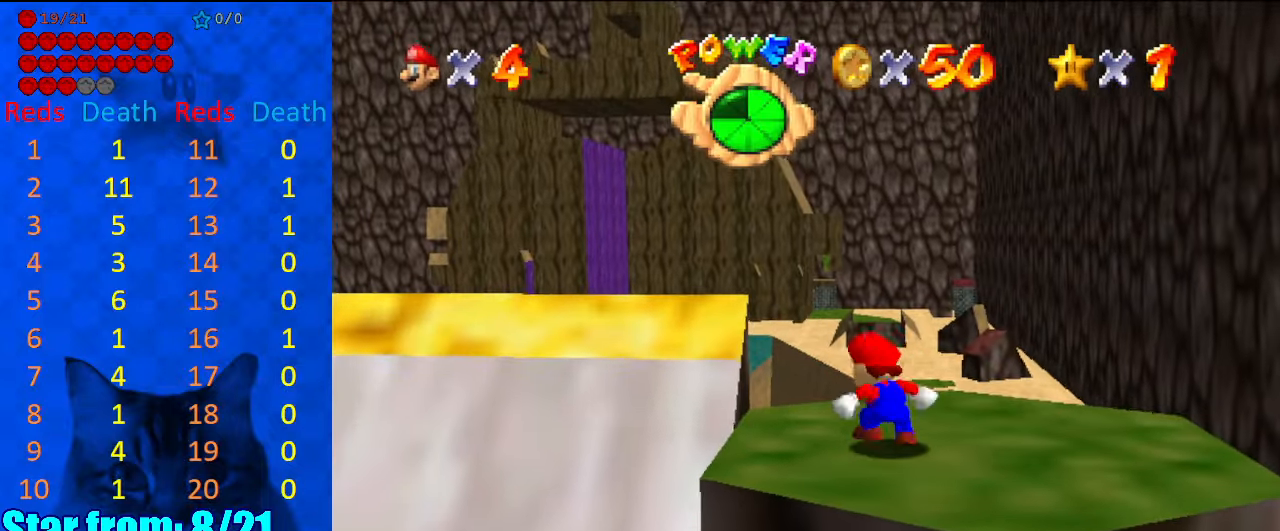
{"keys": [], "events": [[234, "up", "down"], [367, "up", "up"]]}
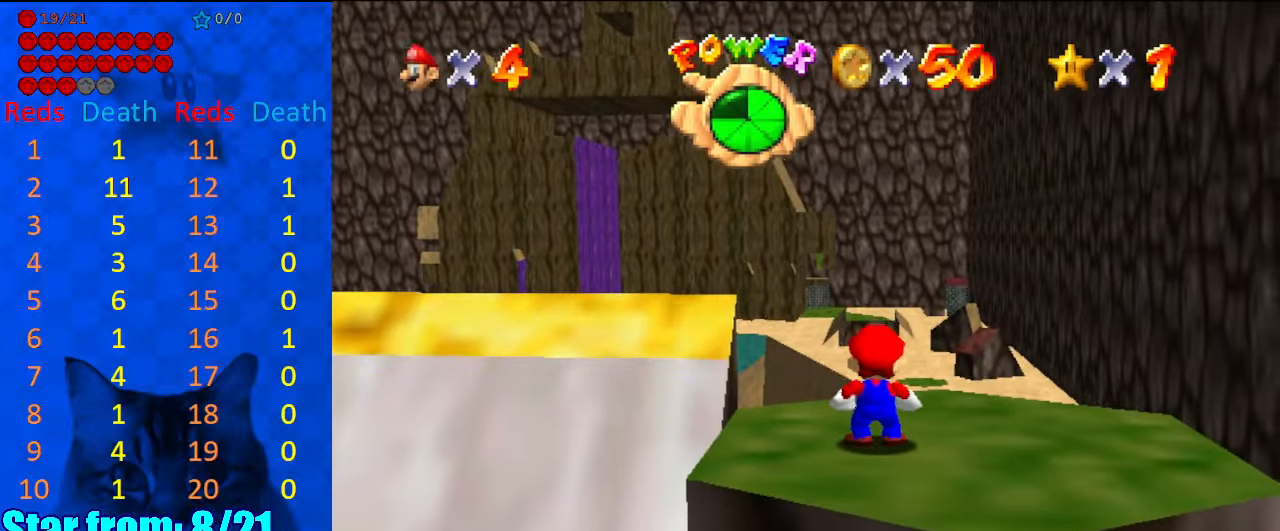
{"keys": [], "events": [[134, "shift", "down"], [267, "shift", "up"], [334, "down", "down"], [334, "right", "down"], [434, "down", "up"], [434, "right", "up"]]}
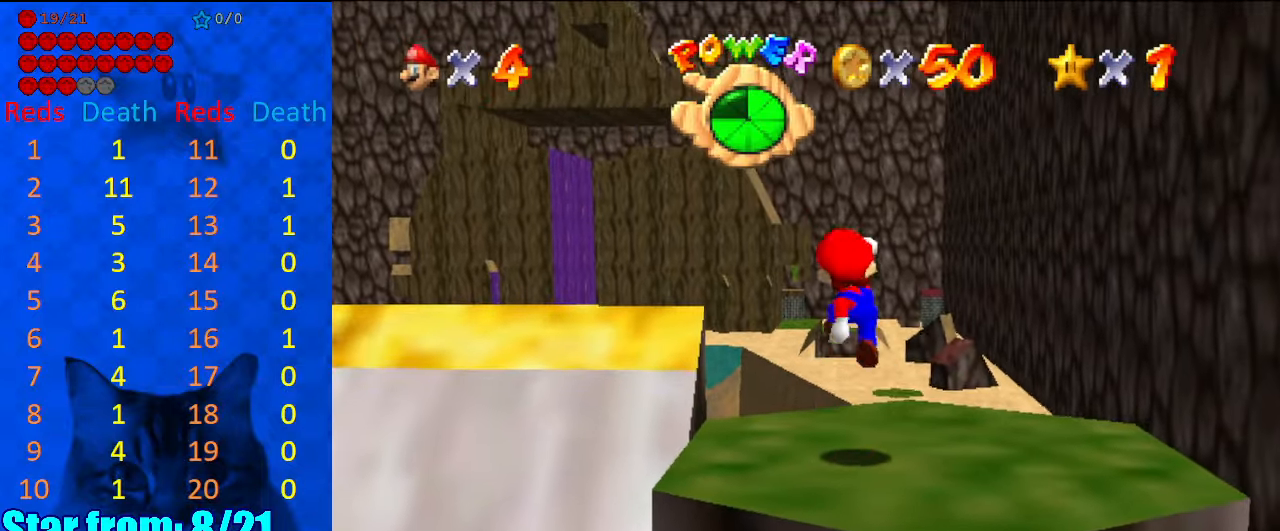
{"keys": [], "events": []}
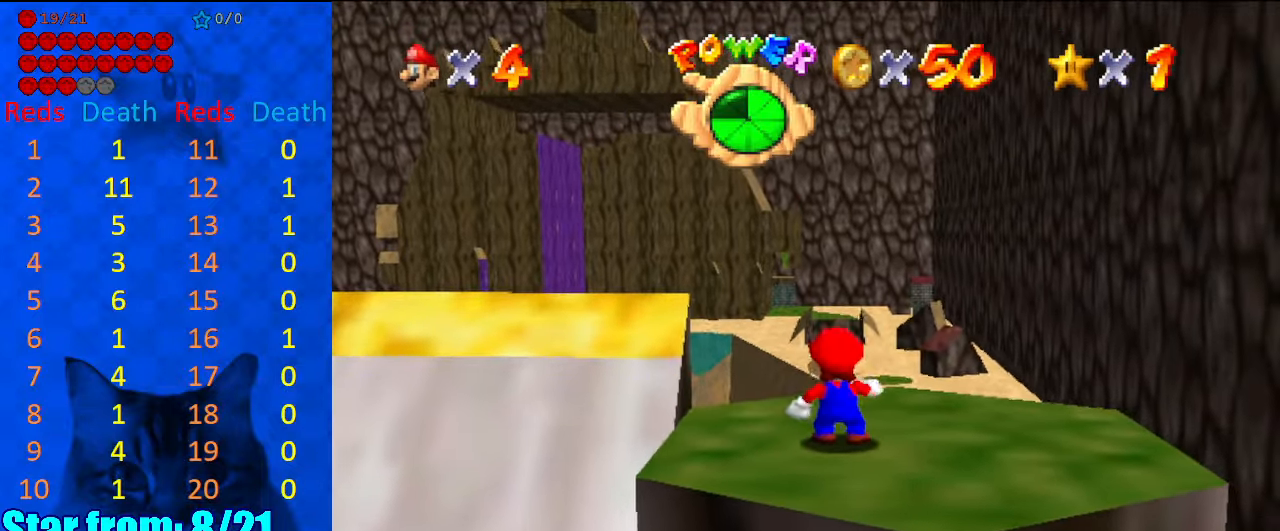
{"keys": [], "events": [[167, "d", "down"], [267, "d", "up"], [300, "d", "down"], [434, "d", "up"]]}
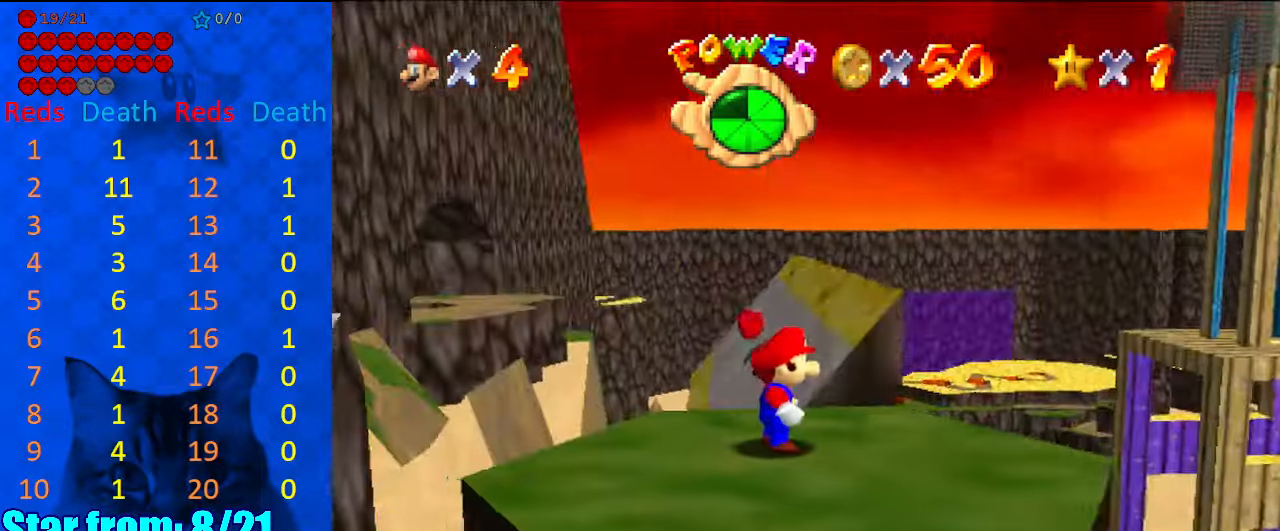
{"keys": [], "events": []}
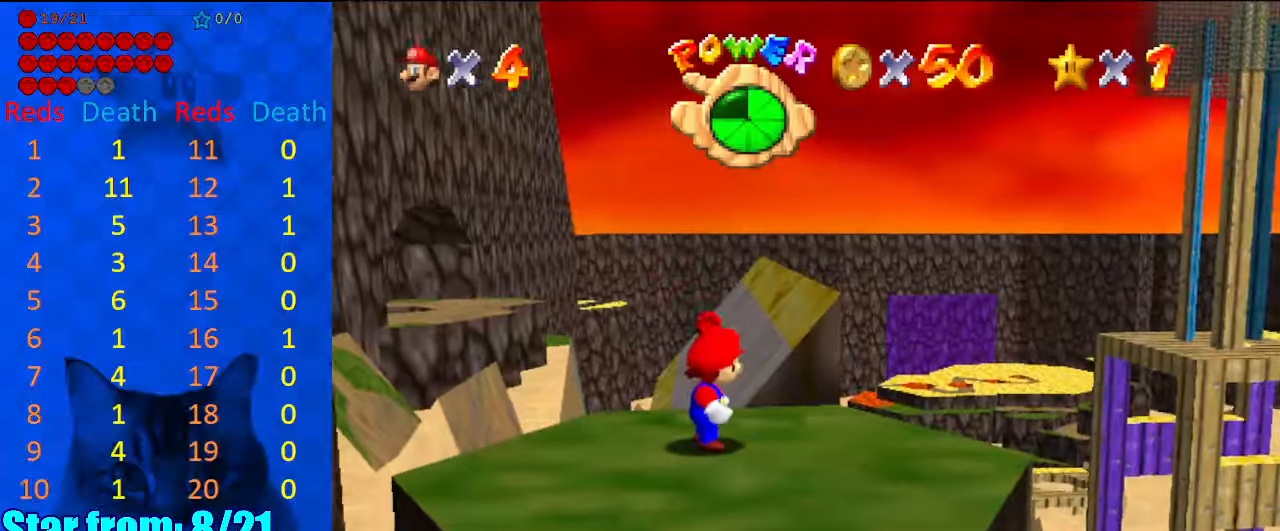
{"keys": [], "events": []}
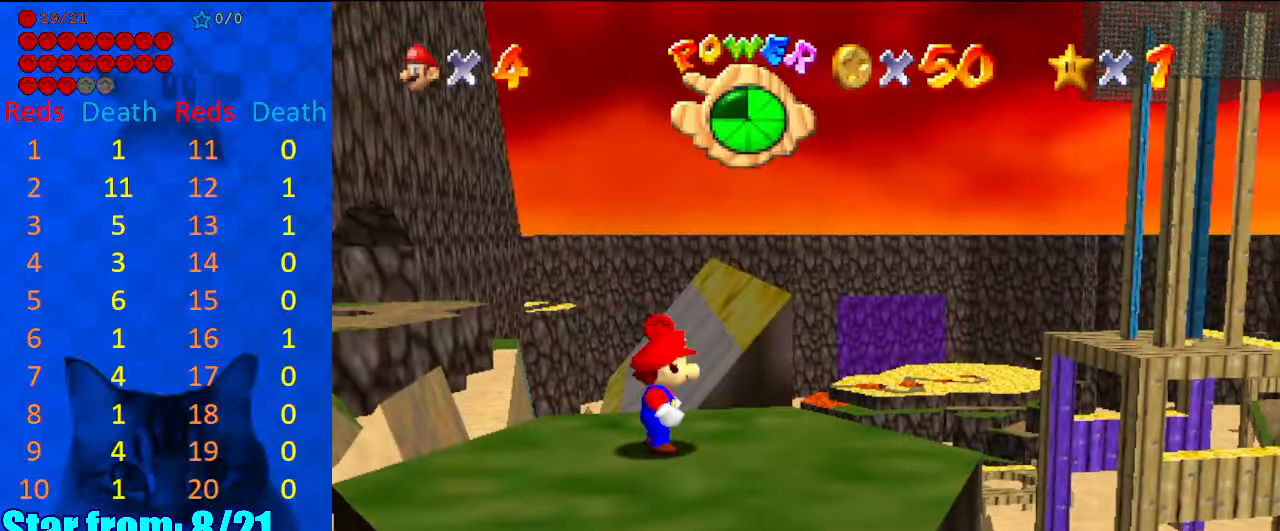
{"keys": ["shift"], "events": [[67, "down", "down"], [234, "down", "up"], [434, "shift", "down"]]}
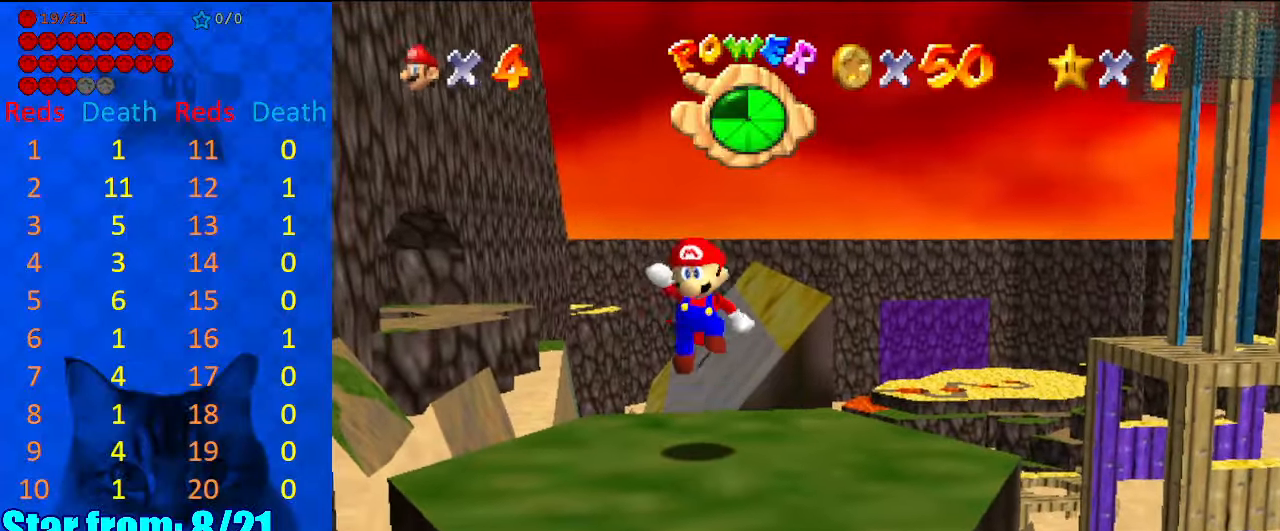
{"keys": [], "events": [[34, "down", "down"], [34, "shift", "up"], [200, "right", "down"], [300, "right", "up"], [367, "down", "up"]]}
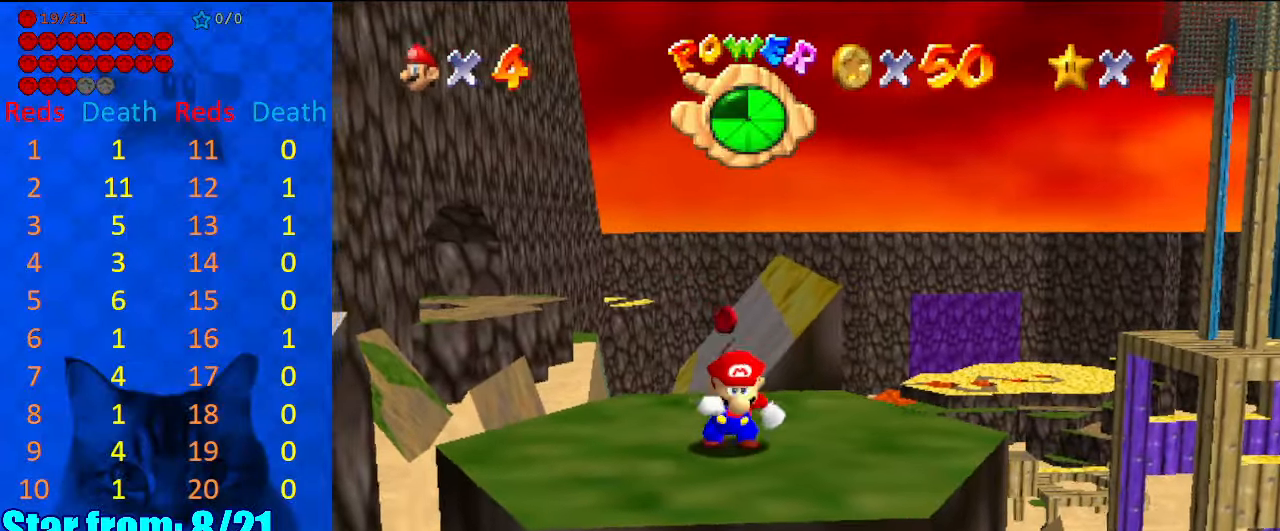
{"keys": ["right"], "events": [[34, "a", "down"], [134, "a", "up"], [234, "a", "down"], [334, "a", "up"], [400, "right", "down"]]}
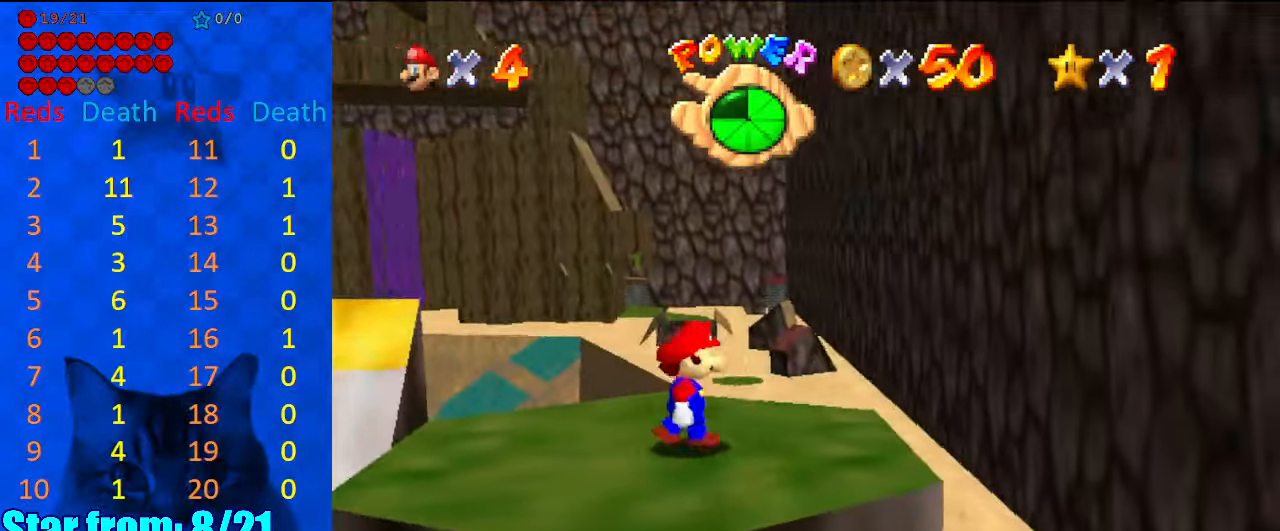
{"keys": ["right"], "events": []}